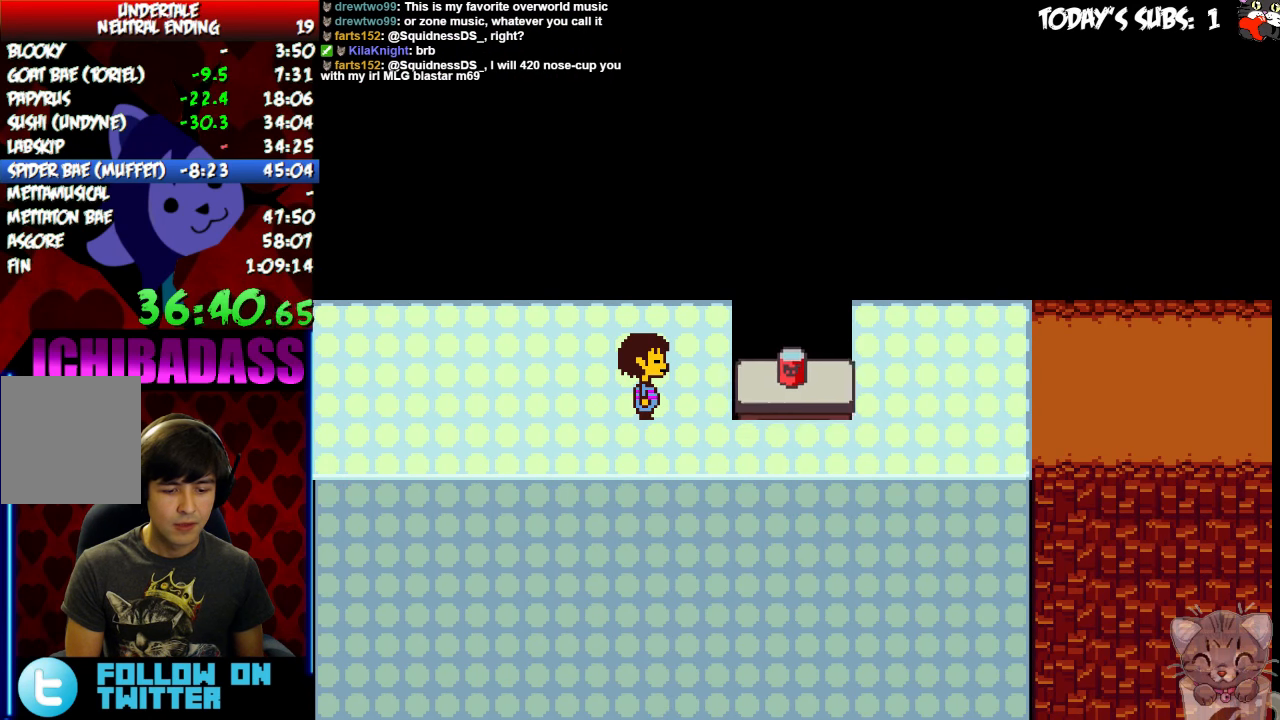
Gameplay with keyboard; each line is a JSON object with the keys held at the frame after it. "events" lists presses ("down") and releases ("up") of "c", "down", "escape", "left", "return", "right", "shift", "up", "x" and "z" between this image and that frame as [ms after this image, input, new state], when the widget could be followed in between. No other keys are recorded. Mouse input is not recorded.
{"keys": ["right", "z"], "events": [[100, "z", "down"], [167, "return", "down"], [167, "z", "up"], [200, "return", "up"], [234, "z", "down"], [334, "x", "down"], [334, "z", "up"], [367, "return", "down"], [367, "x", "up"], [400, "return", "up"], [500, "z", "down"]]}
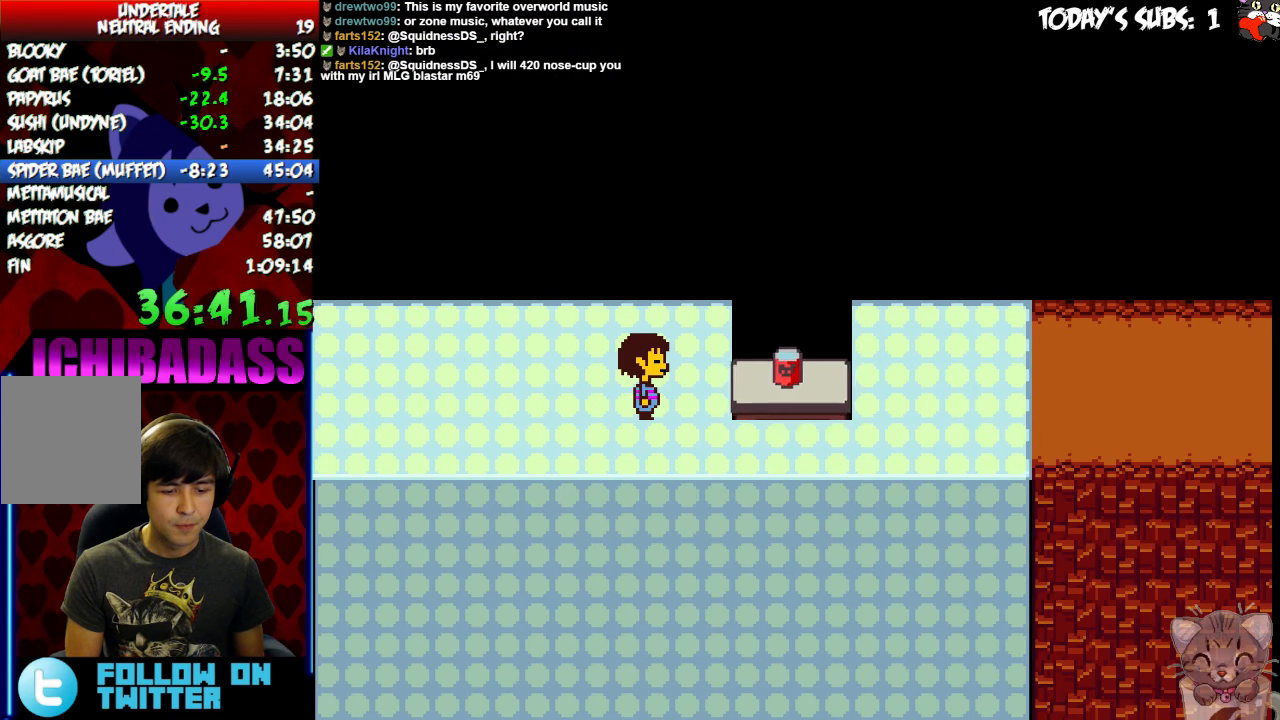
{"keys": ["return", "right", "x"], "events": [[34, "x", "down"], [34, "z", "up"], [67, "return", "down"], [100, "x", "up"], [134, "return", "up"], [200, "z", "down"], [234, "x", "down"], [267, "return", "down"], [267, "z", "up"], [300, "shift", "down"], [300, "x", "up"], [367, "return", "up"], [367, "shift", "up"], [400, "z", "down"], [467, "x", "down"], [467, "z", "up"], [500, "return", "down"]]}
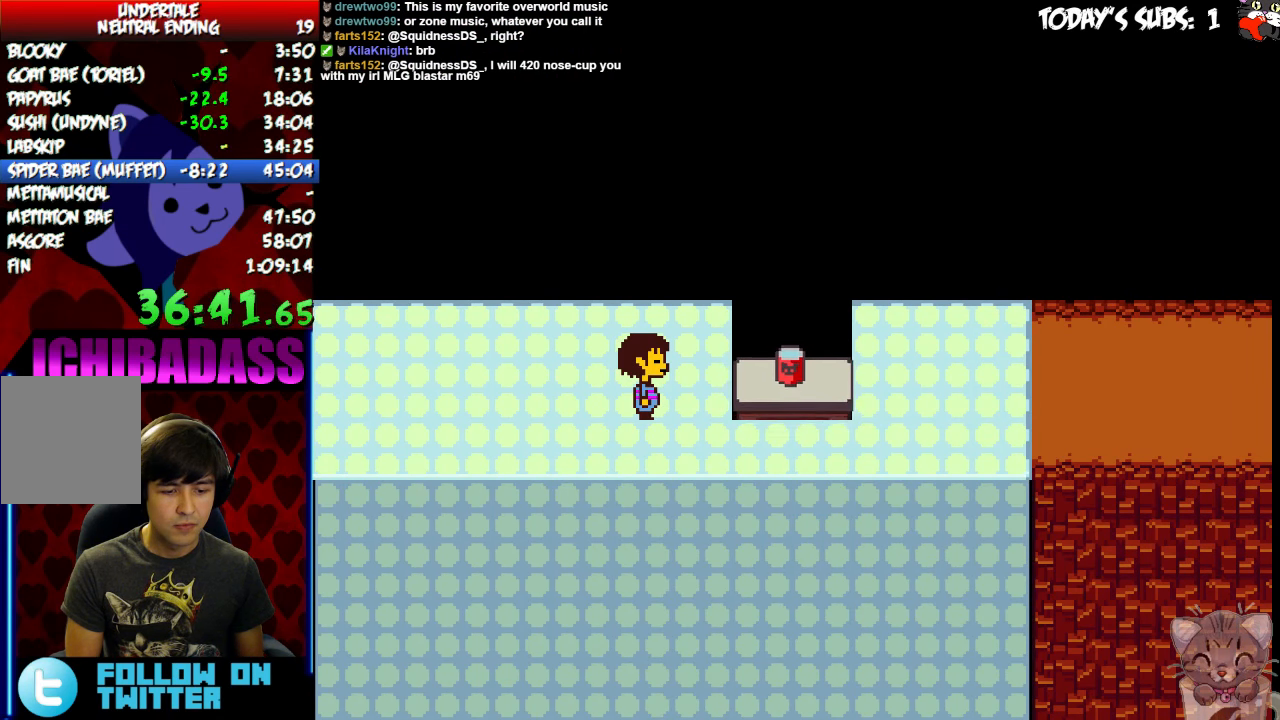
{"keys": ["right"], "events": [[34, "x", "up"], [67, "return", "up"], [167, "x", "down"], [200, "return", "down"], [234, "return", "up"], [234, "x", "up"], [334, "z", "down"], [367, "x", "down"], [367, "z", "up"], [400, "return", "down"], [434, "x", "up"], [467, "return", "up"]]}
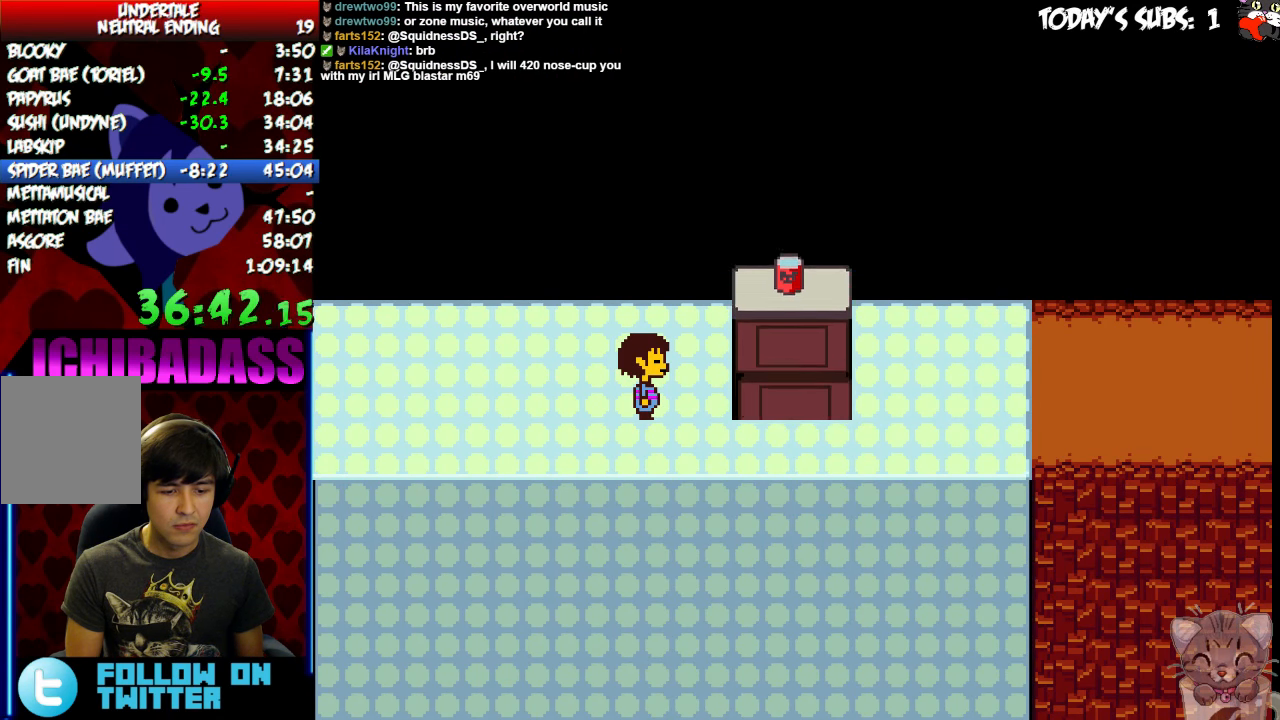
{"keys": ["right", "x", "z"]}